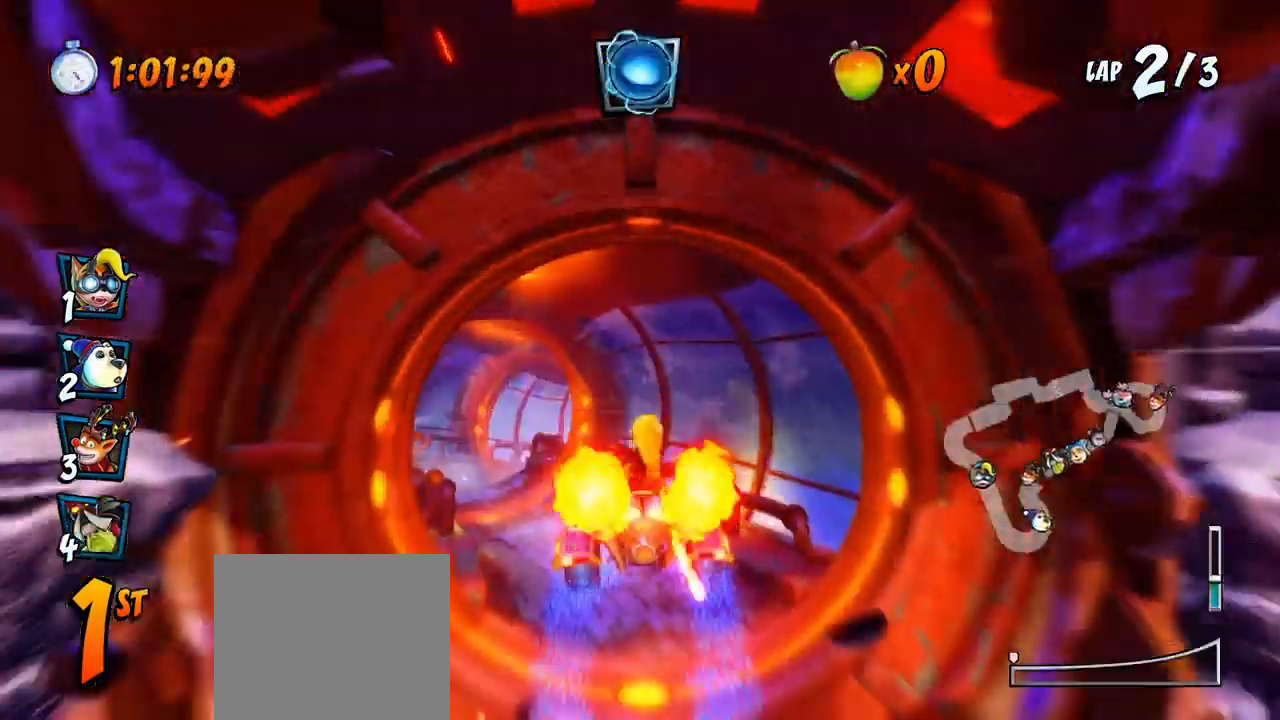
Gameplay with a controller (PlayStation layout); each line is a JSON object with the inputs held at the frame after it. "events" lists button and stick changes between this image and that frame as [ms after this image, input, new state], when the widget could be followed in between. Not read: right_stick.
{"buttons": ["CROSS", "R2", "DPAD_LEFT"], "left_stick": "center", "events": [[167, "DPAD_LEFT", "down"], [317, "DPAD_LEFT", "up"], [500, "DPAD_LEFT", "down"]]}
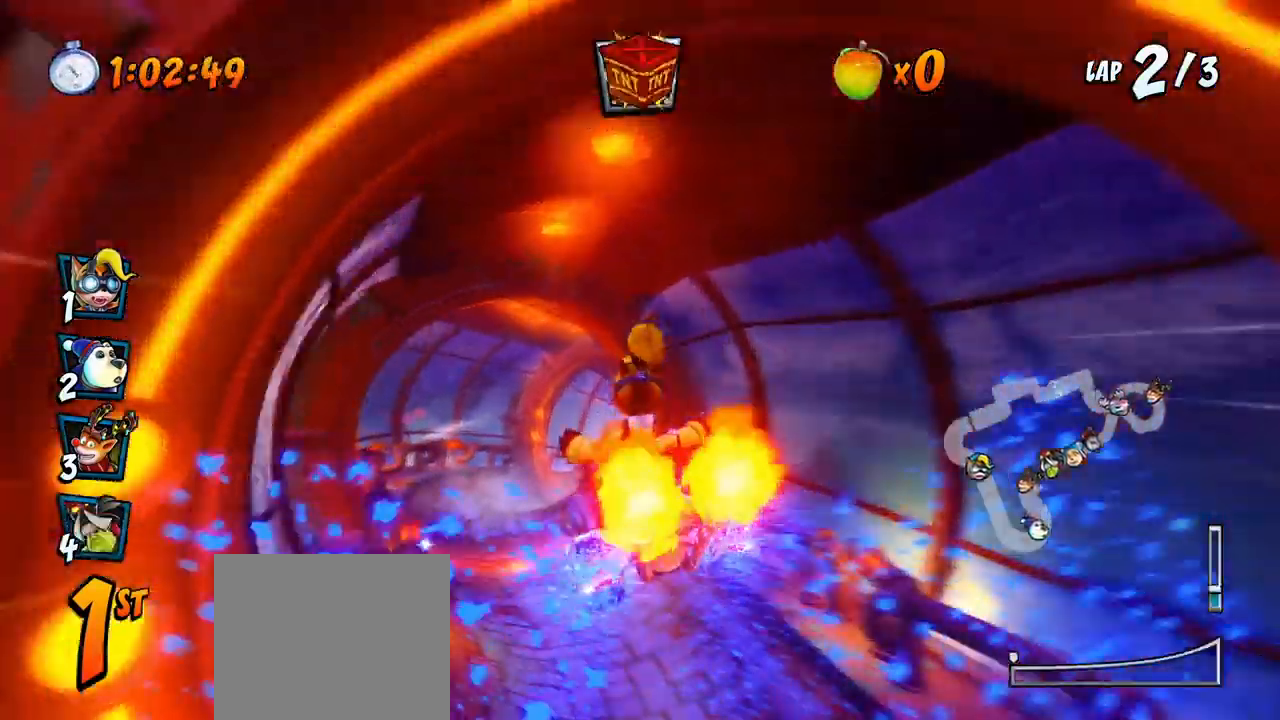
{"buttons": ["CROSS", "R2", "DPAD_RIGHT"], "left_stick": "center", "events": [[283, "DPAD_LEFT", "up"], [350, "DPAD_RIGHT", "down"]]}
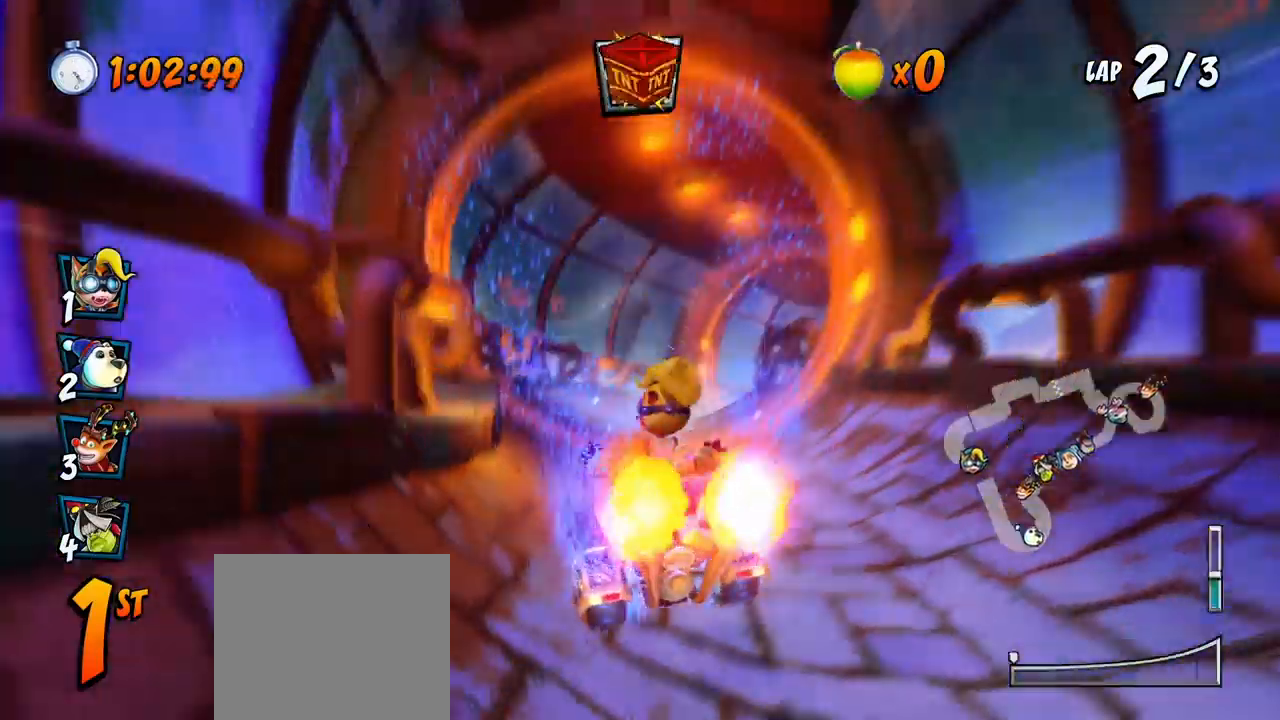
{"buttons": ["CROSS", "R2", "DPAD_LEFT"], "left_stick": "center", "events": [[33, "DPAD_LEFT", "down"], [33, "DPAD_RIGHT", "up"]]}
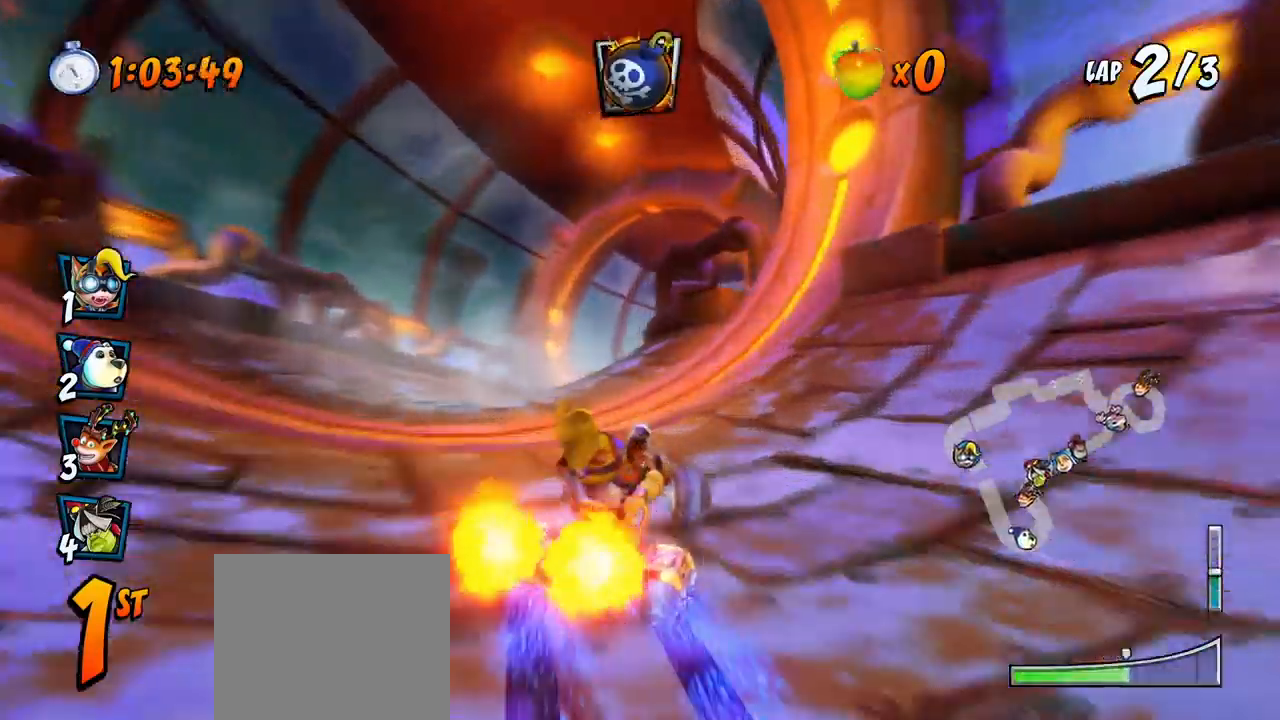
{"buttons": ["CROSS", "L1", "R2", "DPAD_UP", "DPAD_LEFT"], "left_stick": "center", "events": [[367, "L1", "down"], [383, "DPAD_UP", "down"]]}
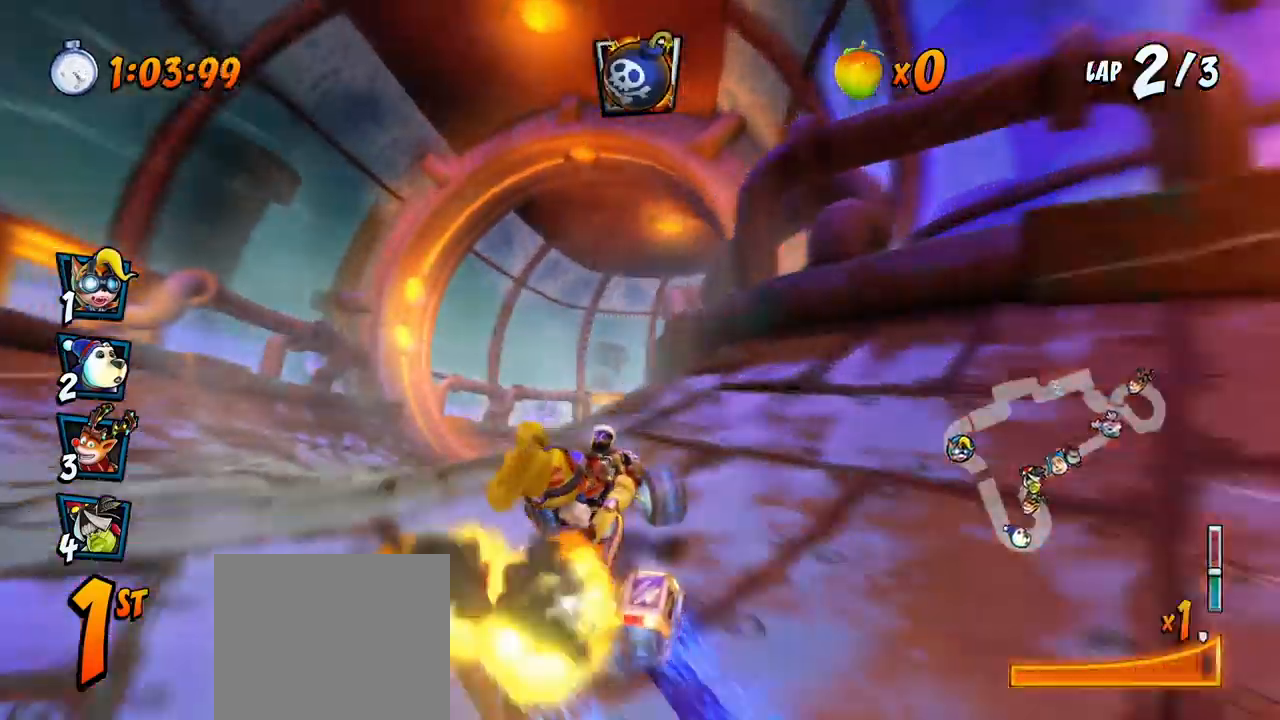
{"buttons": ["CROSS", "R2", "DPAD_RIGHT"], "left_stick": "center", "events": [[50, "DPAD_UP", "up"], [50, "L1", "up"], [67, "DPAD_UP", "down"], [100, "DPAD_LEFT", "up"], [100, "DPAD_RIGHT", "down"], [117, "DPAD_UP", "up"], [317, "DPAD_LEFT", "down"], [317, "DPAD_RIGHT", "up"], [317, "DPAD_UP", "down"], [333, "DPAD_UP", "up"], [433, "DPAD_UP", "down"], [467, "DPAD_LEFT", "up"], [467, "DPAD_RIGHT", "down"], [467, "DPAD_UP", "up"]]}
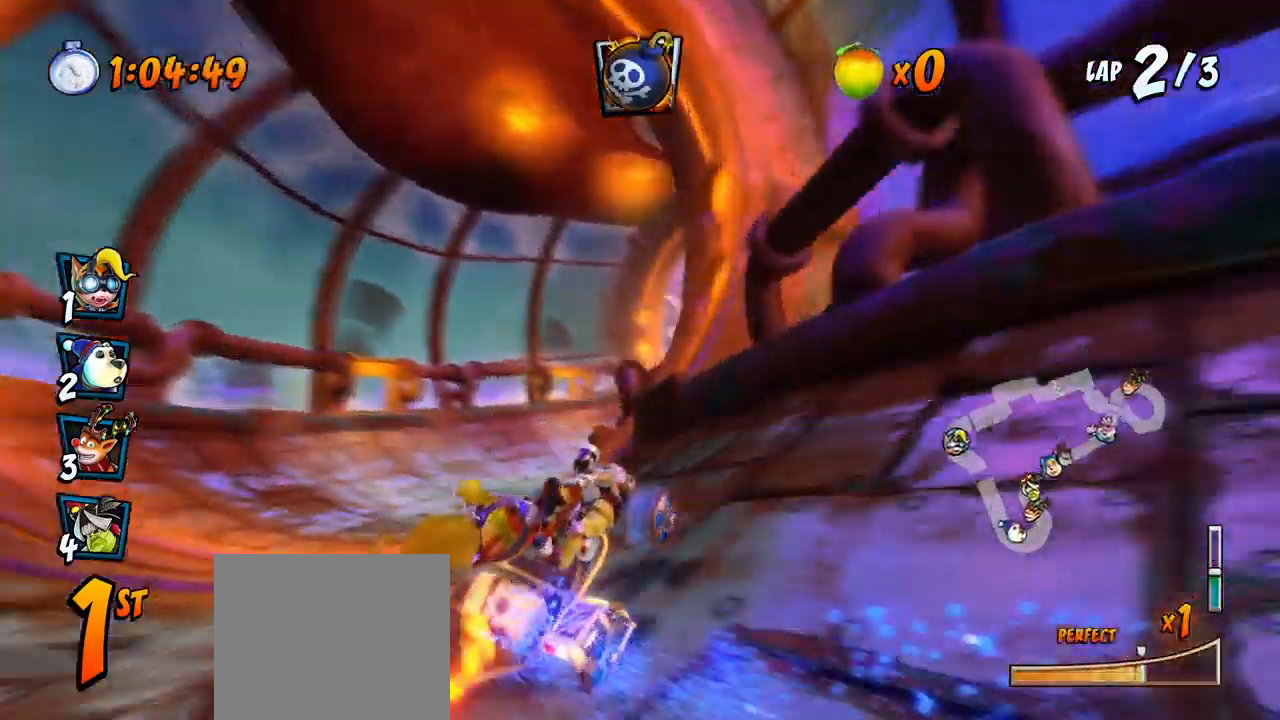
{"buttons": ["CROSS", "R2", "DPAD_LEFT"], "left_stick": "center", "events": [[283, "L1", "down"], [400, "DPAD_UP", "down"], [417, "DPAD_LEFT", "down"], [417, "DPAD_RIGHT", "up"], [417, "DPAD_UP", "up"], [417, "L1", "up"]]}
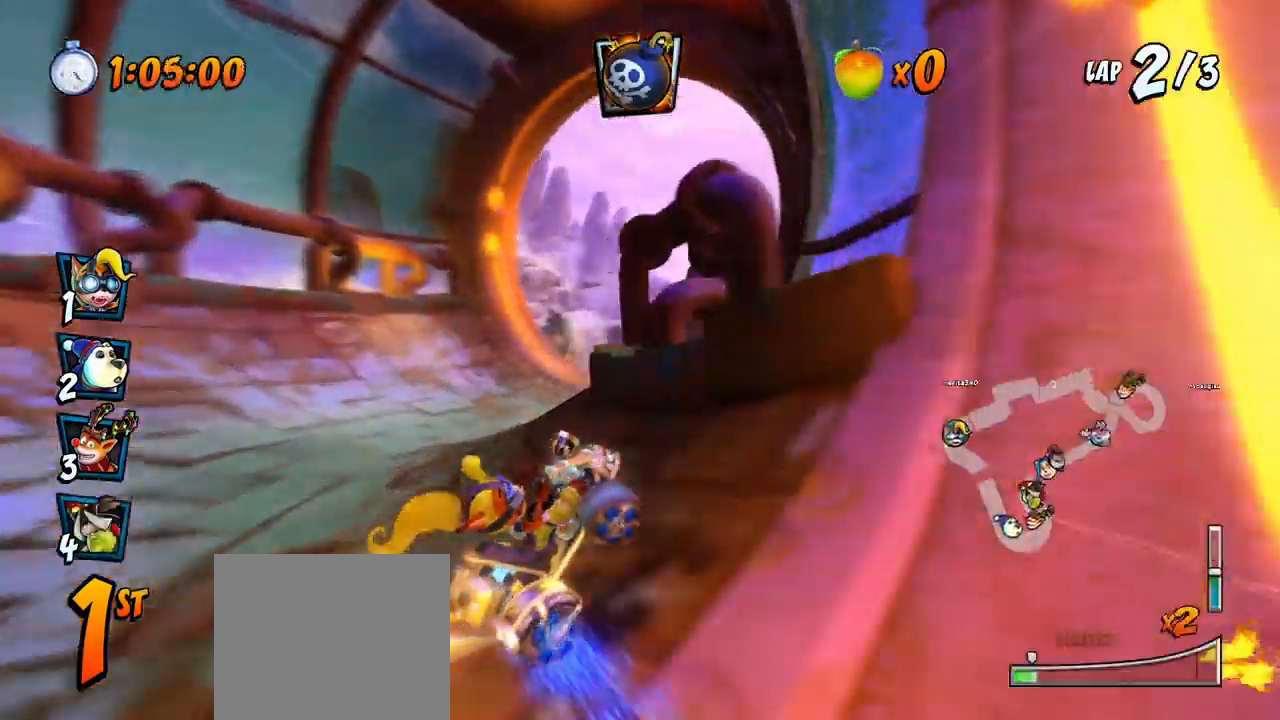
{"buttons": ["CROSS", "R2", "DPAD_RIGHT"], "left_stick": "center", "events": [[117, "DPAD_UP", "down"], [133, "DPAD_LEFT", "up"], [133, "DPAD_RIGHT", "down"], [150, "DPAD_UP", "up"]]}
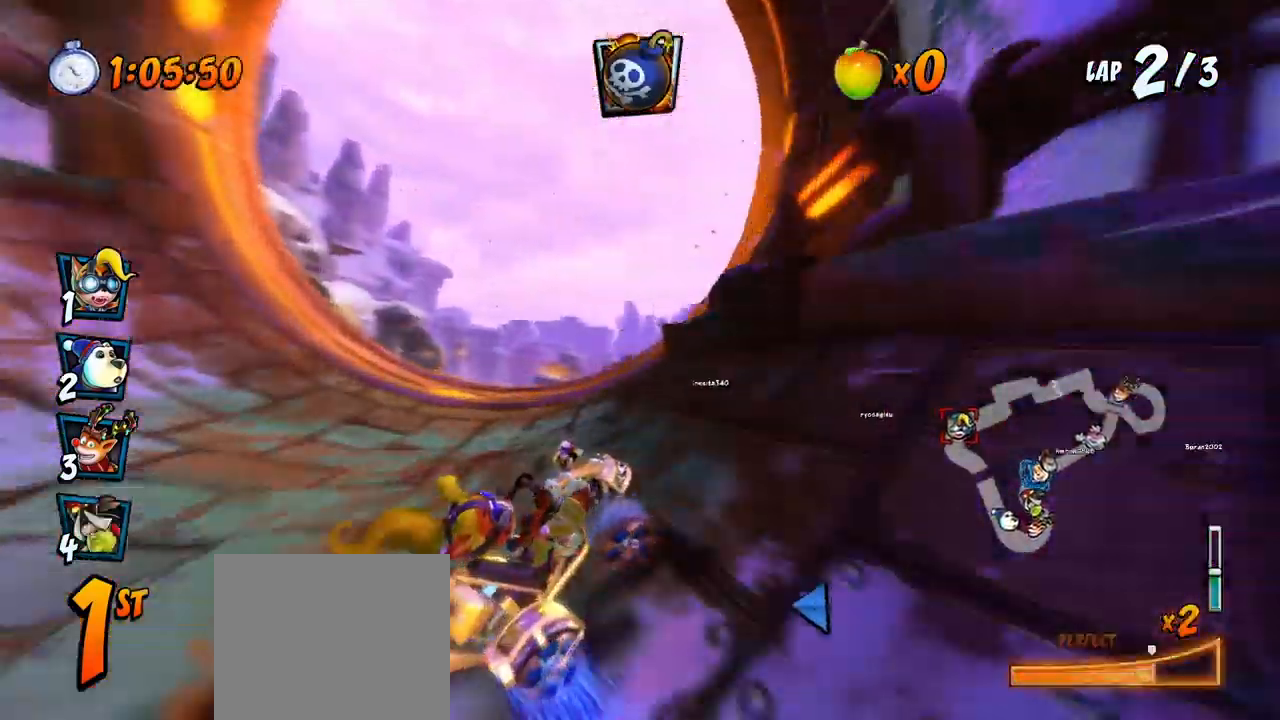
{"buttons": ["CROSS", "DPAD_LEFT"], "left_stick": "center", "events": [[167, "DPAD_UP", "down"], [167, "L1", "down"], [317, "DPAD_UP", "up"], [317, "R2", "up"], [333, "DPAD_RIGHT", "up"], [350, "L1", "up"], [483, "DPAD_LEFT", "down"]]}
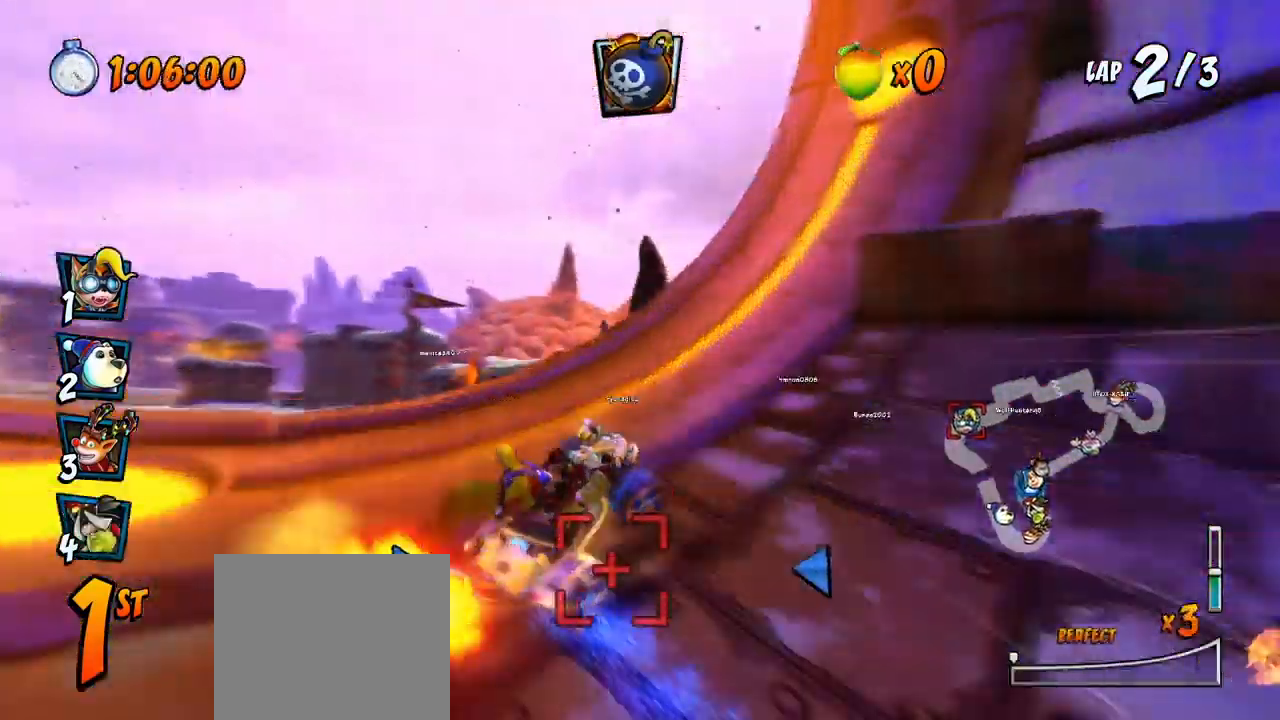
{"buttons": ["CROSS", "DPAD_LEFT"], "left_stick": "center", "events": [[33, "DPAD_UP", "down"], [50, "R2", "down"], [367, "R2", "up"], [400, "DPAD_UP", "up"]]}
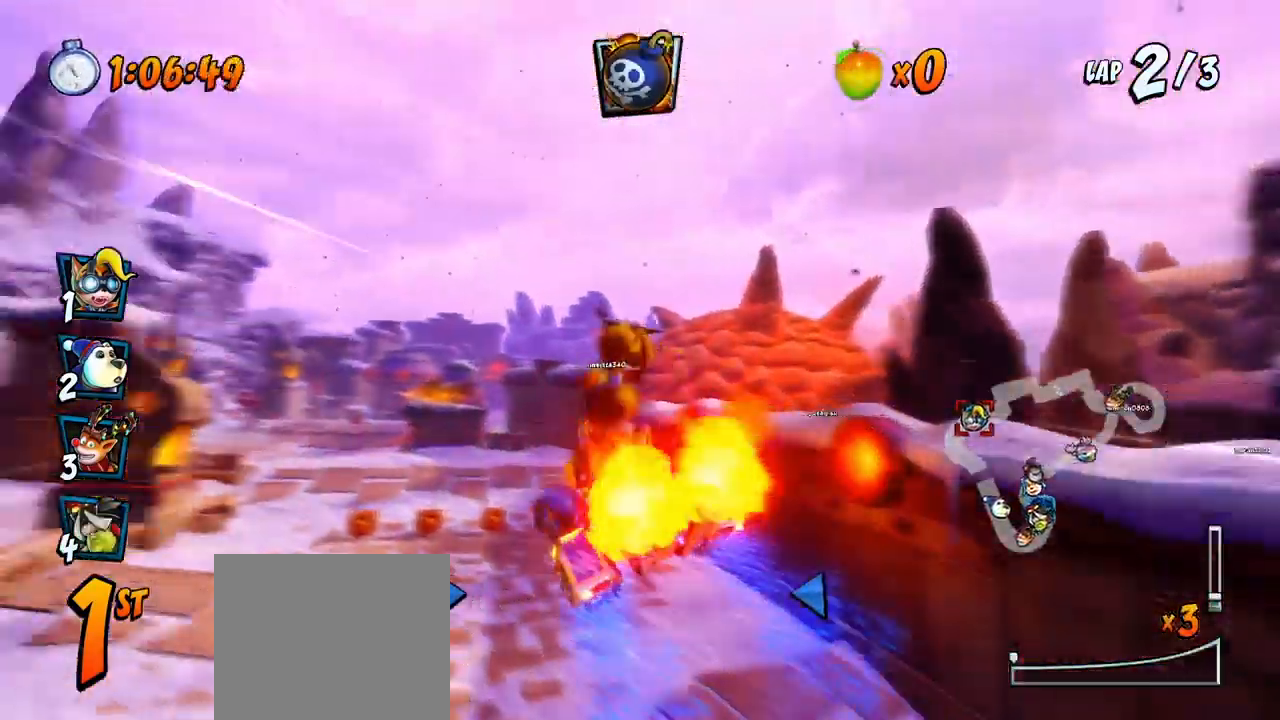
{"buttons": ["CROSS"], "left_stick": "center", "events": [[17, "DPAD_LEFT", "up"], [317, "DPAD_RIGHT", "down"], [383, "DPAD_RIGHT", "up"]]}
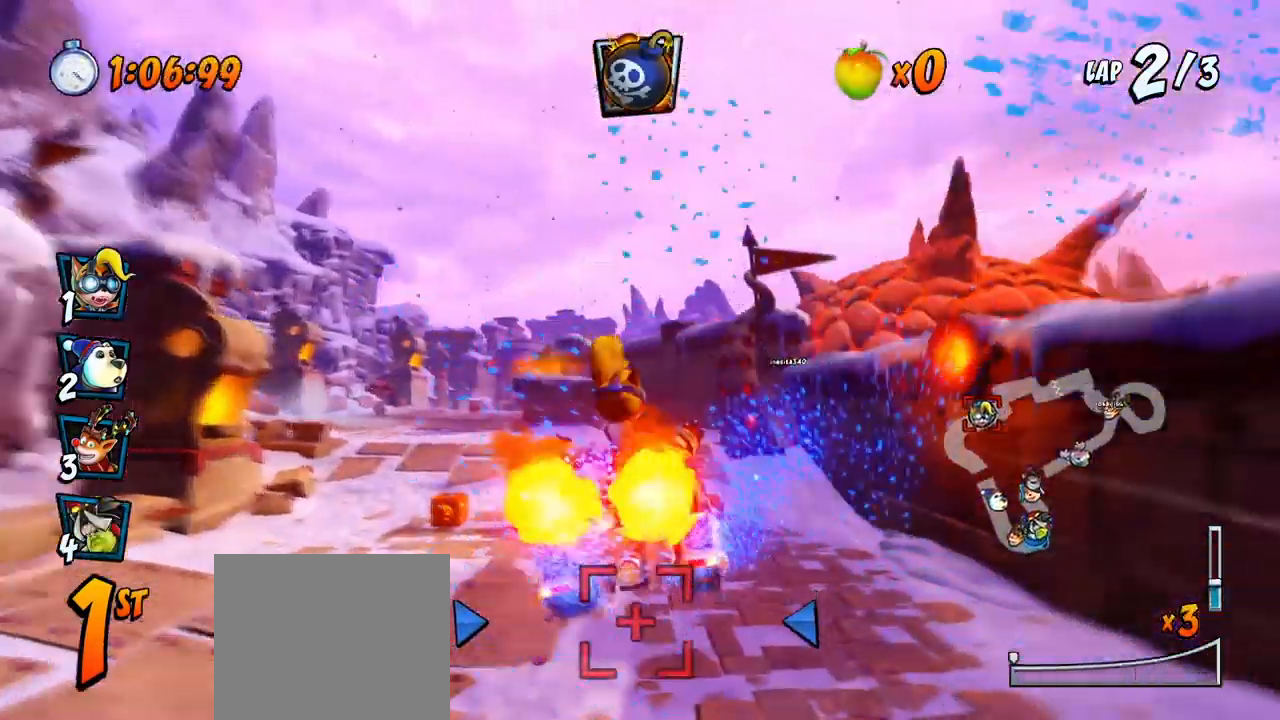
{"buttons": ["CROSS"], "left_stick": "center", "events": [[183, "CIRCLE", "down"], [200, "DPAD_LEFT", "down"], [283, "CIRCLE", "up"], [317, "DPAD_LEFT", "up"]]}
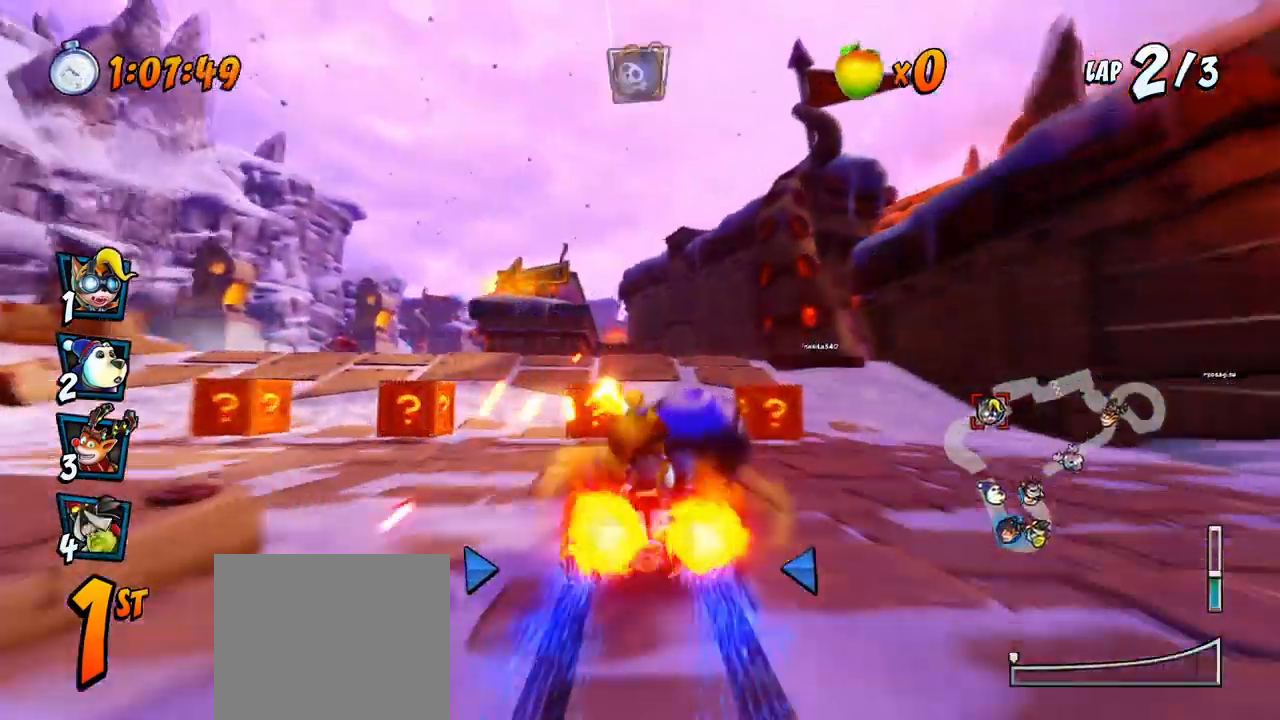
{"buttons": ["CROSS"], "left_stick": "center", "events": [[33, "DPAD_LEFT", "down"], [150, "DPAD_LEFT", "up"], [350, "DPAD_RIGHT", "down"], [417, "DPAD_RIGHT", "up"]]}
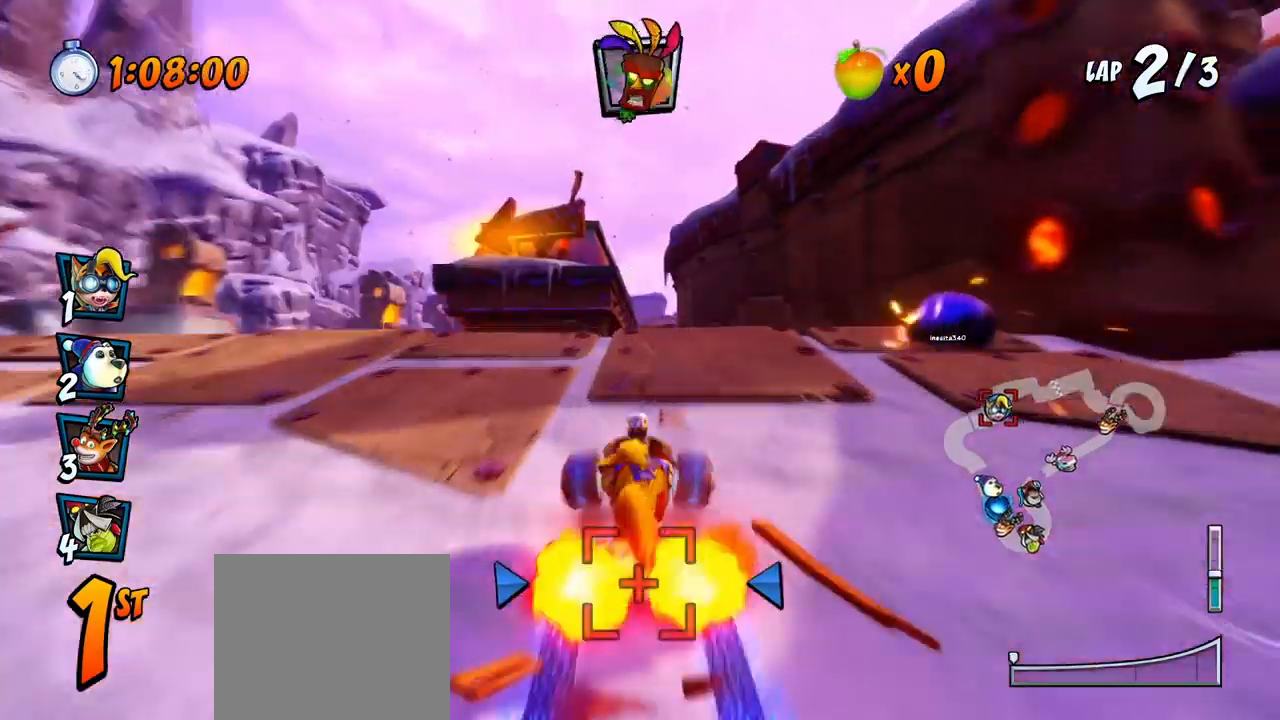
{"buttons": ["CROSS", "CIRCLE"], "left_stick": "center", "events": [[83, "R2", "down"], [367, "R2", "up"], [483, "CIRCLE", "down"]]}
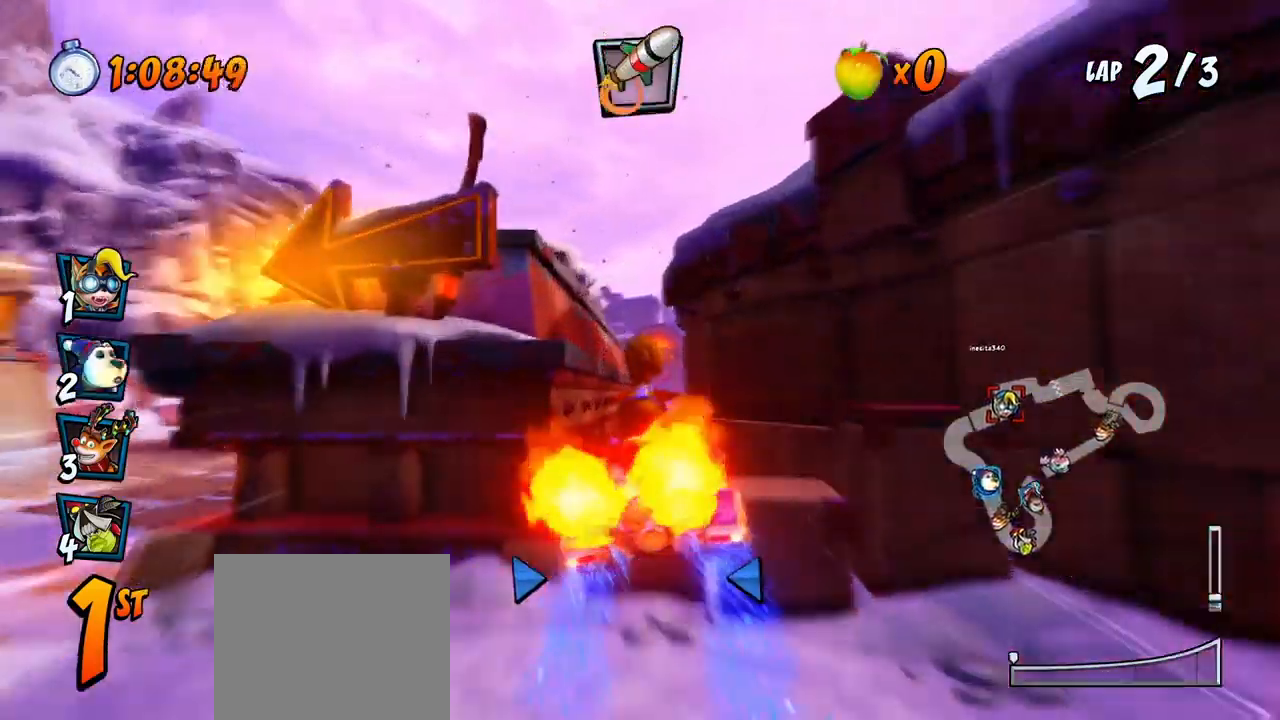
{"buttons": ["CROSS"], "left_stick": "center", "events": [[50, "CIRCLE", "up"]]}
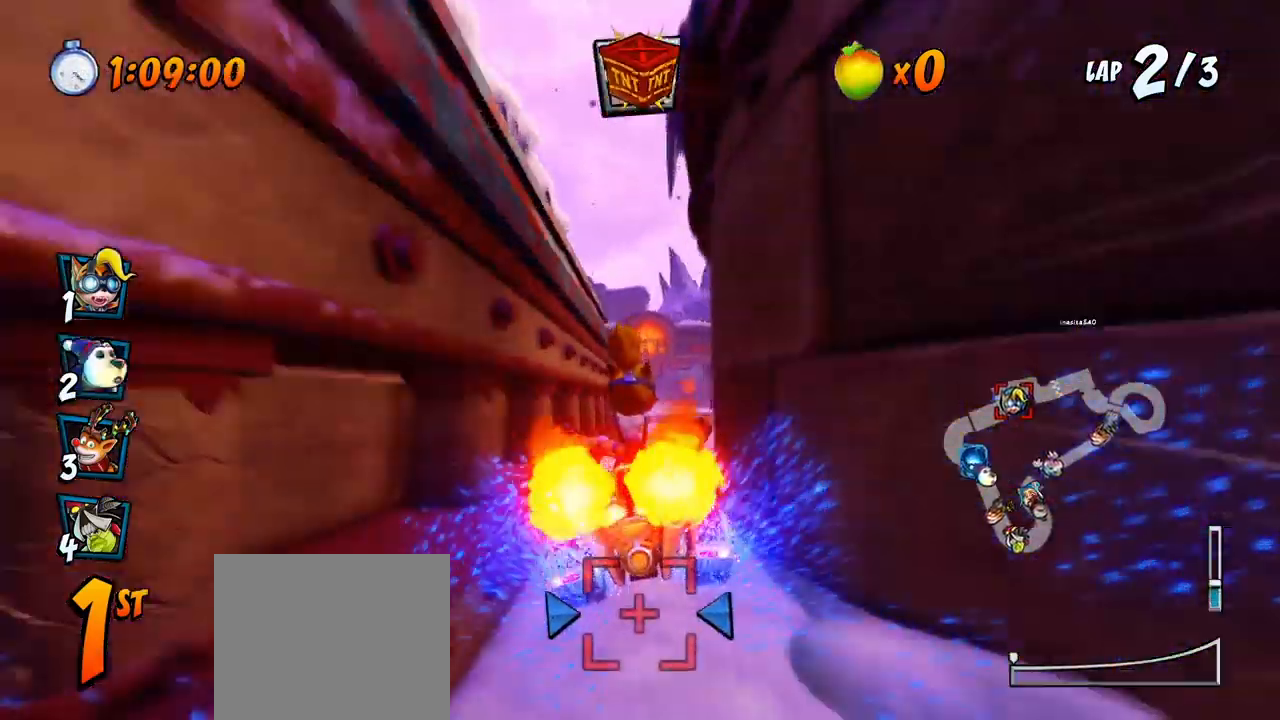
{"buttons": ["CROSS"], "left_stick": "center", "events": [[117, "DPAD_RIGHT", "down"], [200, "DPAD_RIGHT", "up"], [283, "CIRCLE", "down"], [350, "CIRCLE", "up"]]}
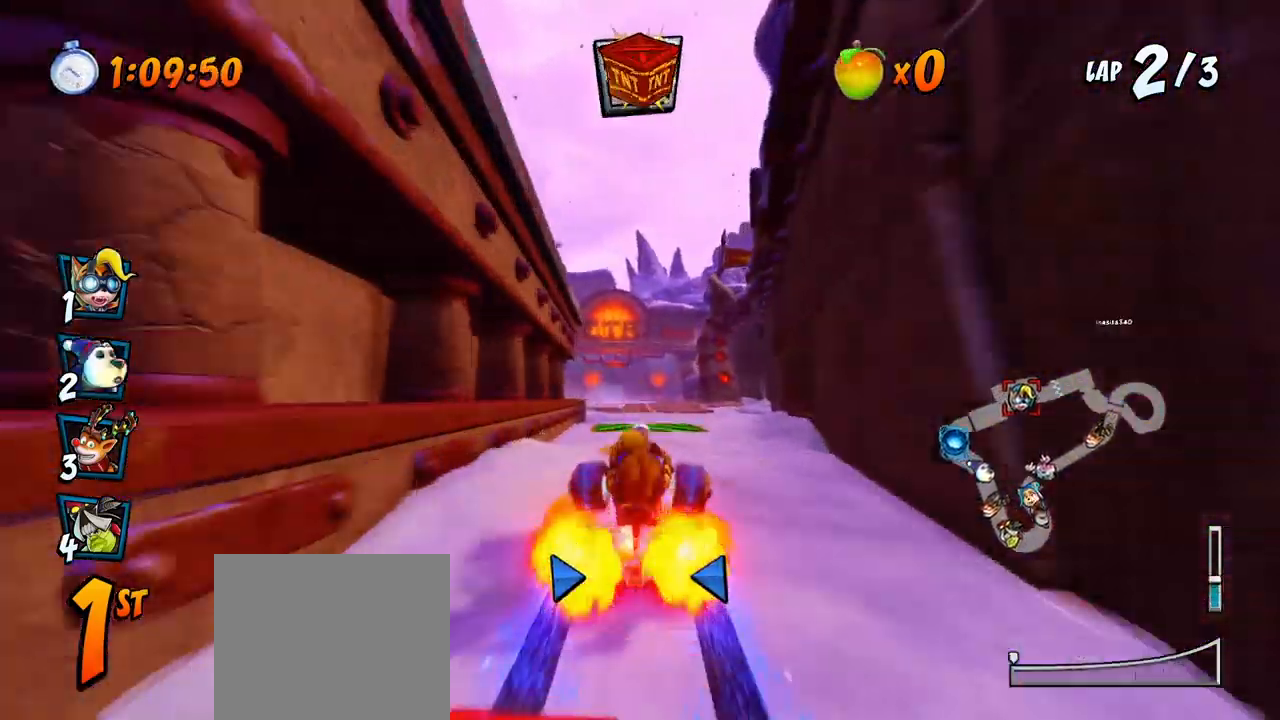
{"buttons": ["CROSS"], "left_stick": "center", "events": []}
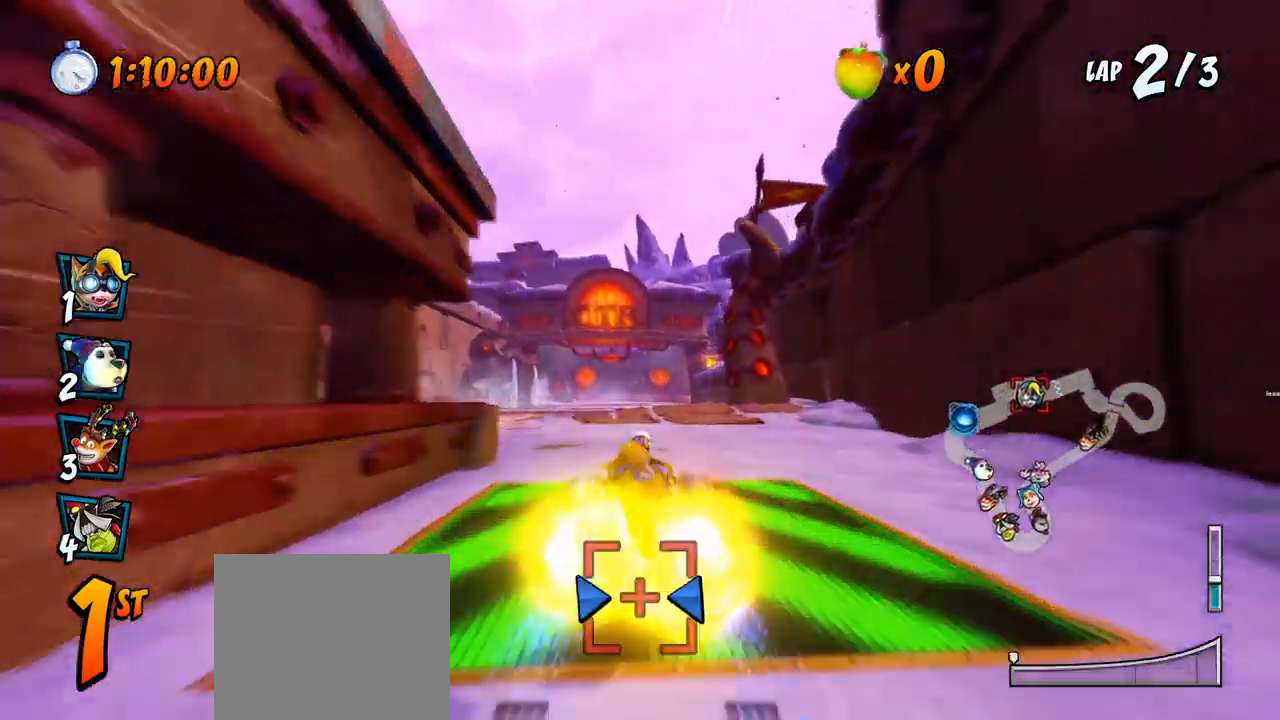
{"buttons": ["CROSS", "DPAD_LEFT"], "left_stick": "center", "events": [[483, "DPAD_LEFT", "down"]]}
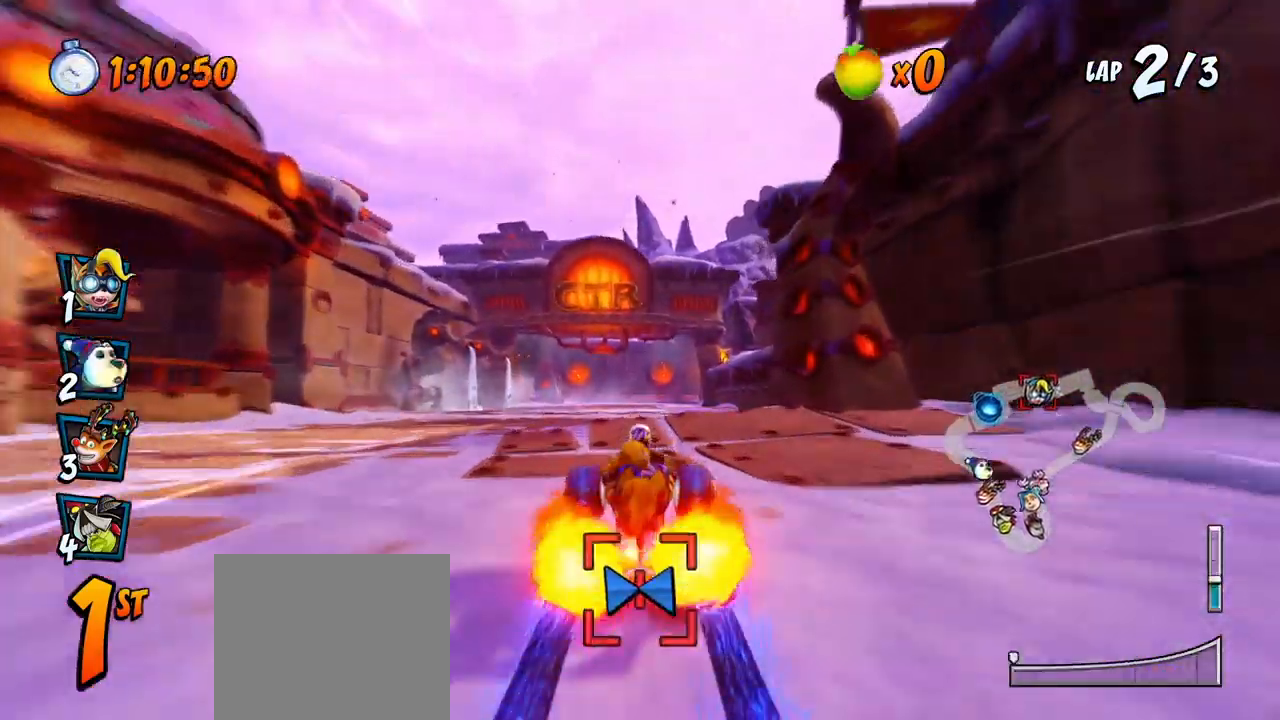
{"buttons": ["CROSS", "R2"], "left_stick": "center", "events": [[67, "DPAD_UP", "down"], [167, "R2", "down"], [233, "DPAD_UP", "up"], [267, "DPAD_LEFT", "up"]]}
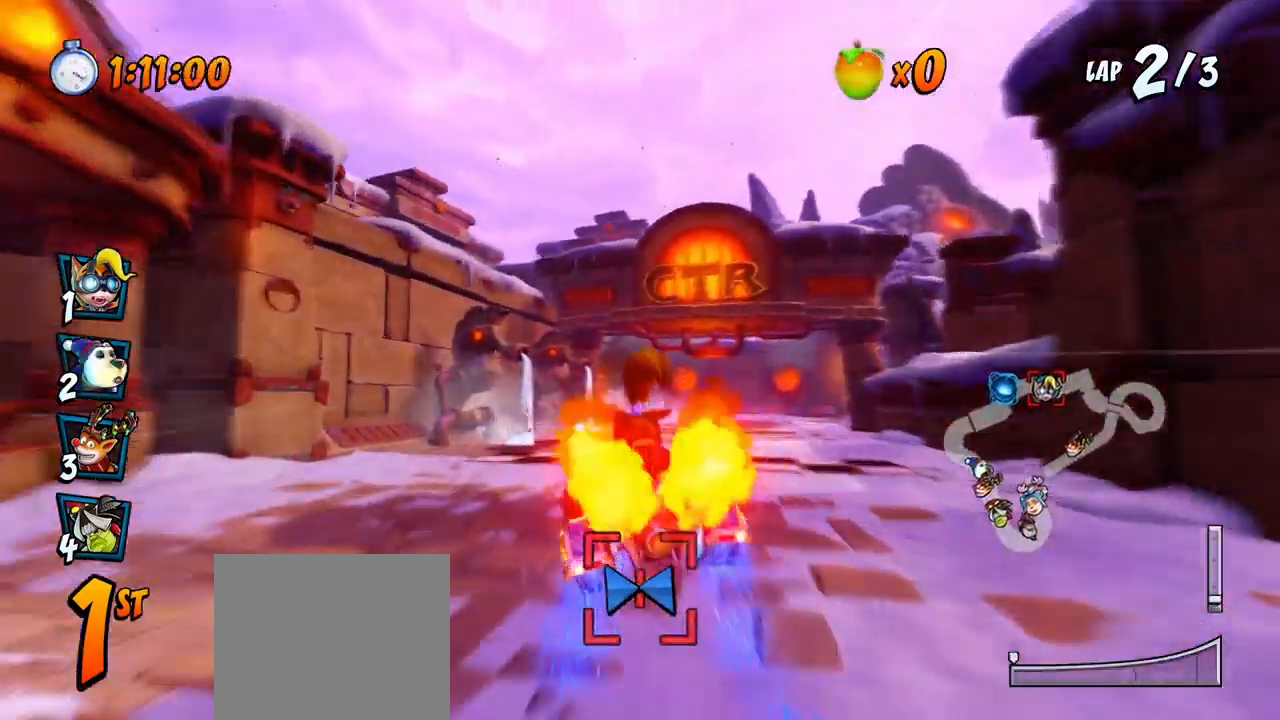
{"buttons": ["CROSS", "R2", "DPAD_LEFT"], "left_stick": "center", "events": [[133, "DPAD_RIGHT", "down"], [150, "DPAD_UP", "down"], [250, "DPAD_UP", "up"], [467, "DPAD_UP", "down"], [483, "DPAD_LEFT", "down"], [483, "DPAD_RIGHT", "up"], [500, "DPAD_UP", "up"]]}
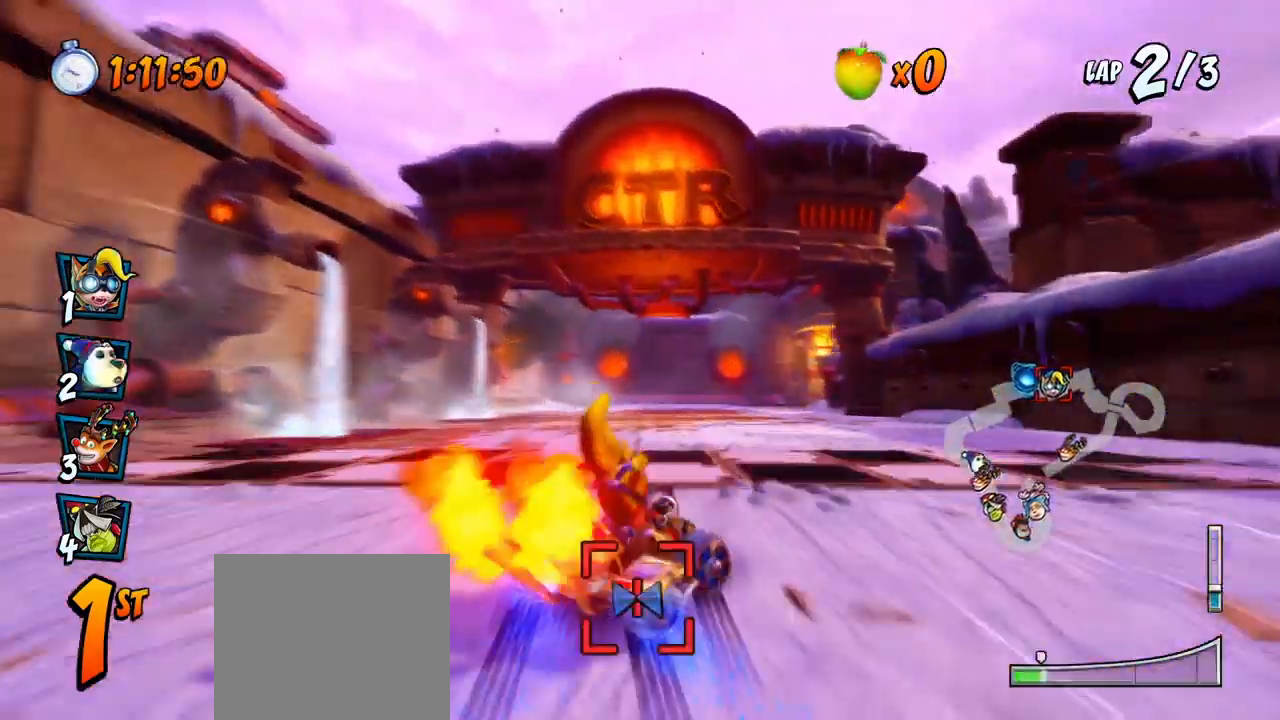
{"buttons": ["CROSS"], "left_stick": "center", "events": [[467, "R2", "up"], [483, "DPAD_LEFT", "up"]]}
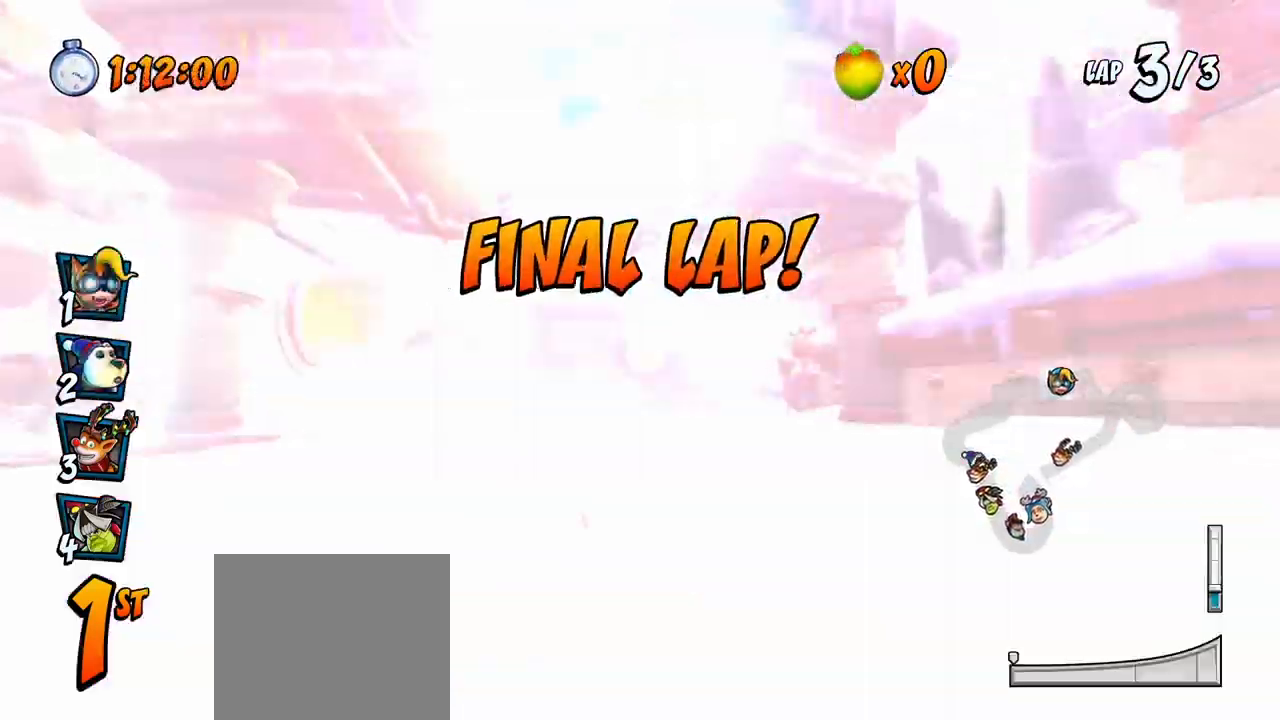
{"buttons": ["CROSS"], "left_stick": "center", "events": []}
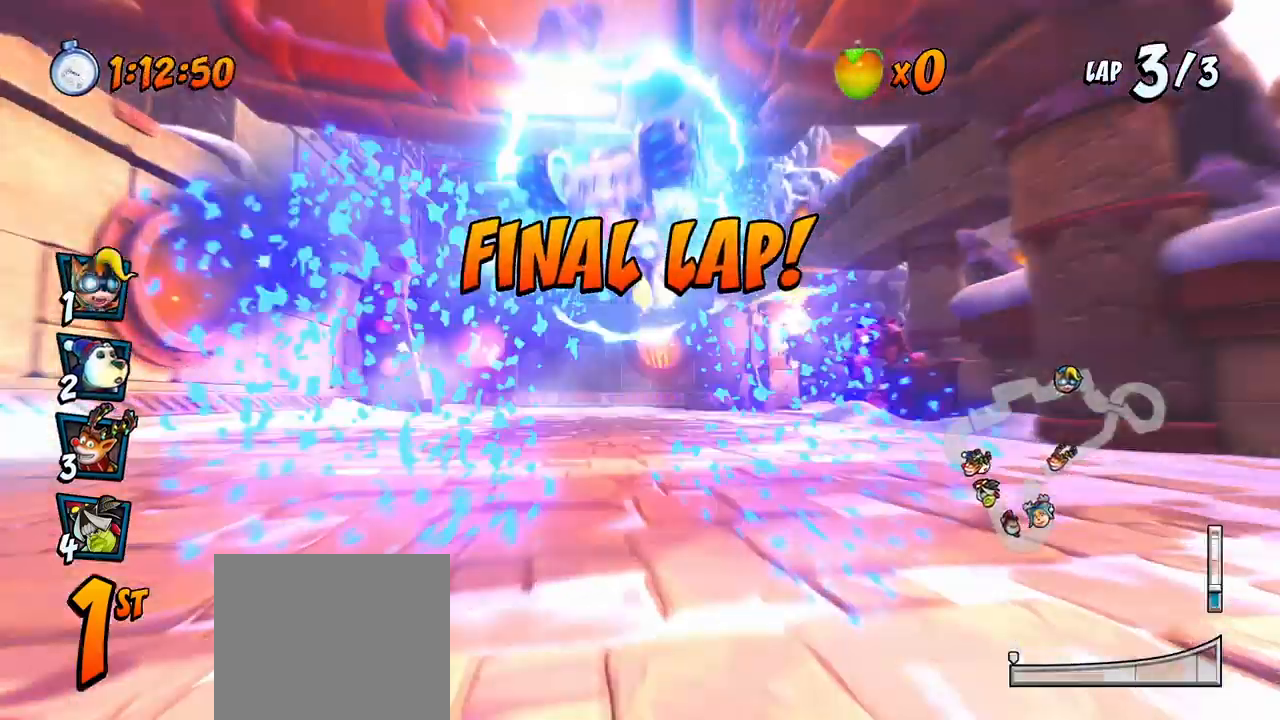
{"buttons": ["CROSS"], "left_stick": "center", "events": []}
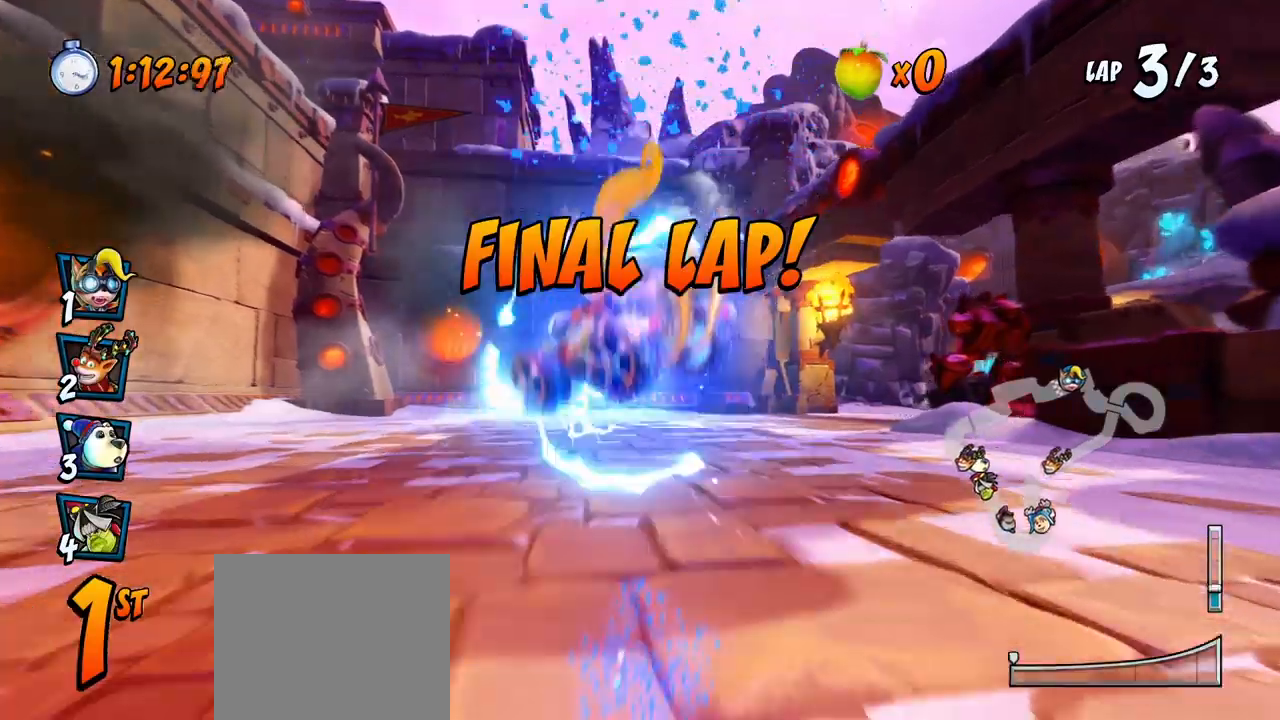
{"buttons": ["CROSS"], "left_stick": "center", "events": []}
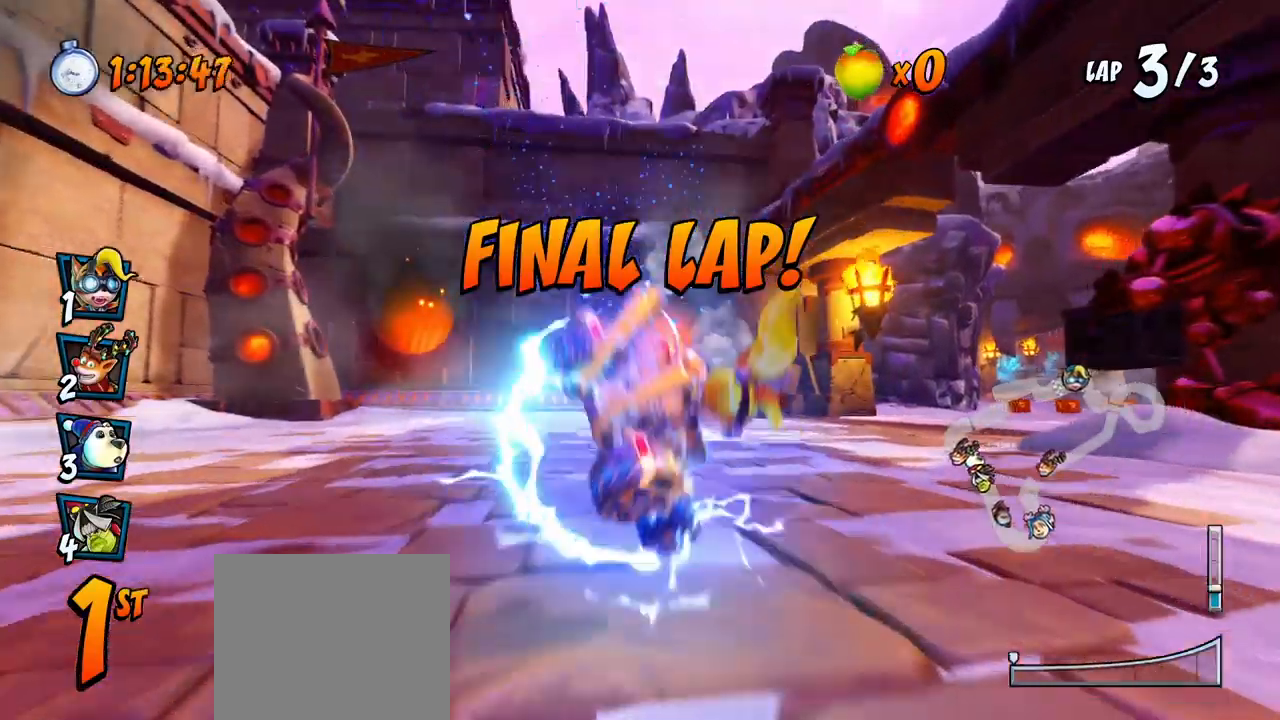
{"buttons": ["CROSS", "DPAD_RIGHT"], "left_stick": "center", "events": [[167, "DPAD_RIGHT", "down"]]}
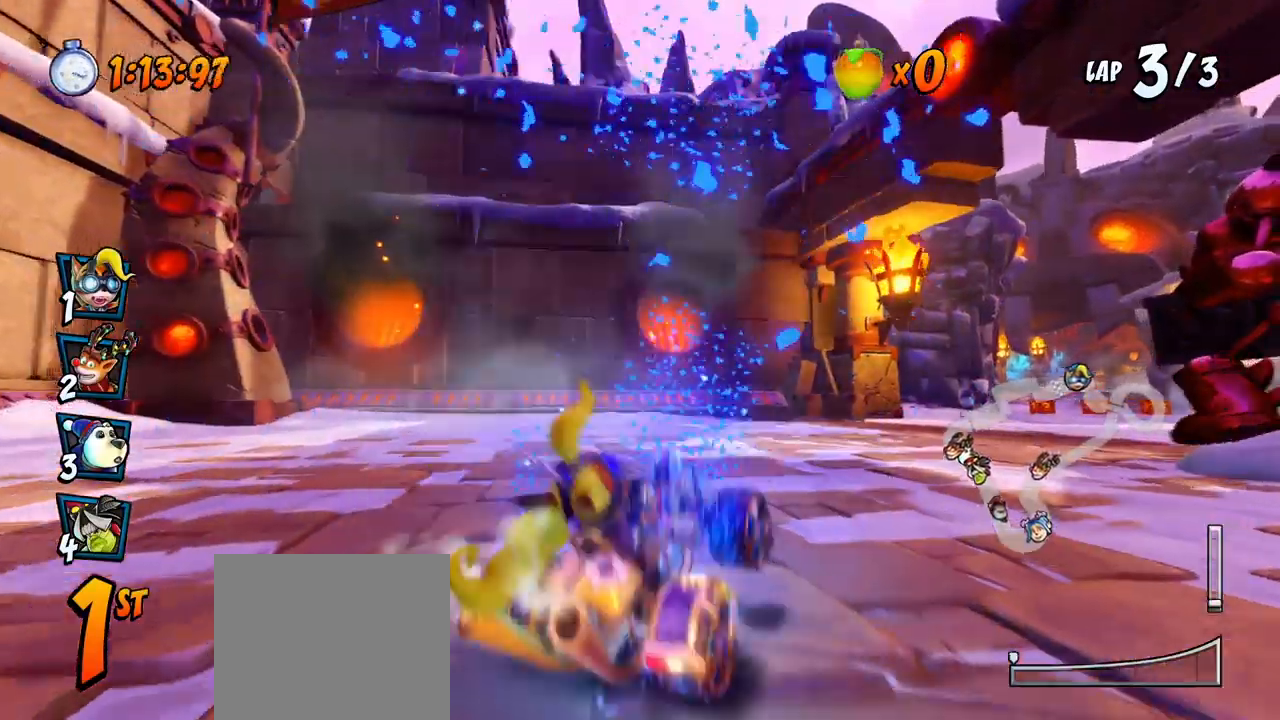
{"buttons": ["CROSS", "DPAD_UP", "DPAD_RIGHT"], "left_stick": "center", "events": [[150, "DPAD_RIGHT", "up"], [183, "DPAD_RIGHT", "down"], [267, "DPAD_RIGHT", "up"], [417, "DPAD_UP", "down"], [433, "DPAD_RIGHT", "down"]]}
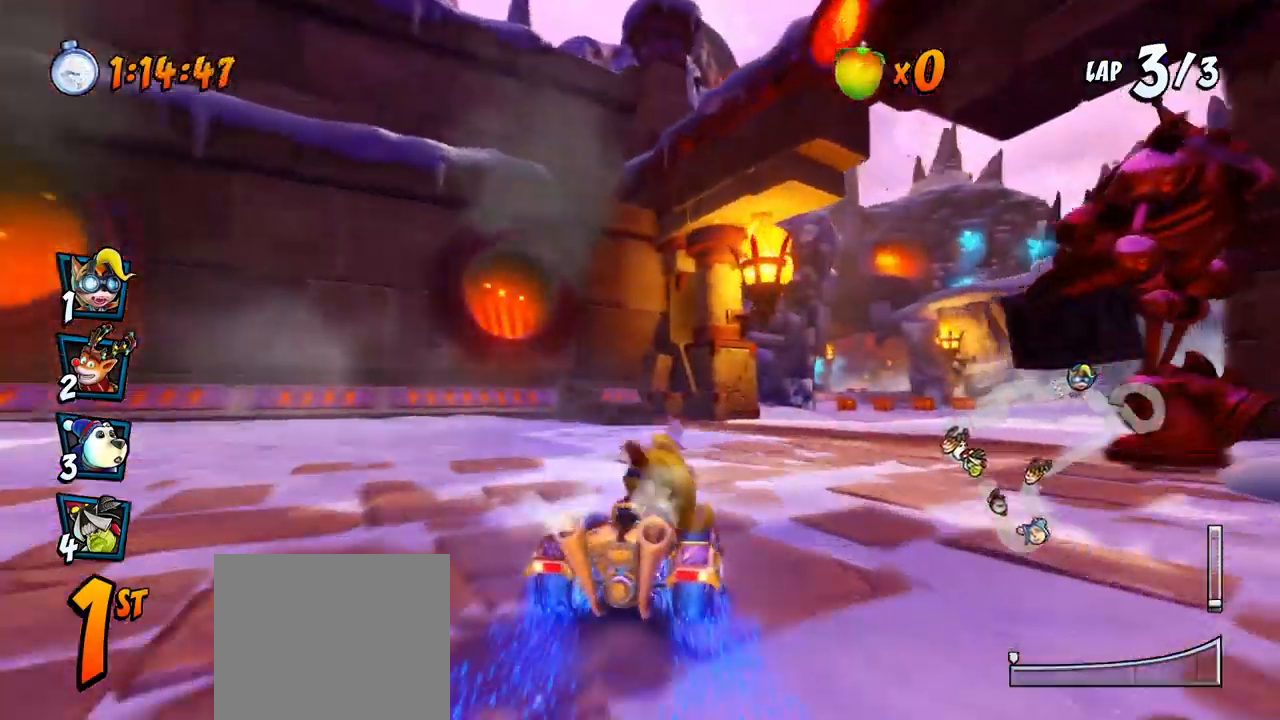
{"buttons": ["CROSS", "R2", "DPAD_RIGHT"], "left_stick": "center", "events": [[50, "DPAD_UP", "up"], [167, "R2", "down"]]}
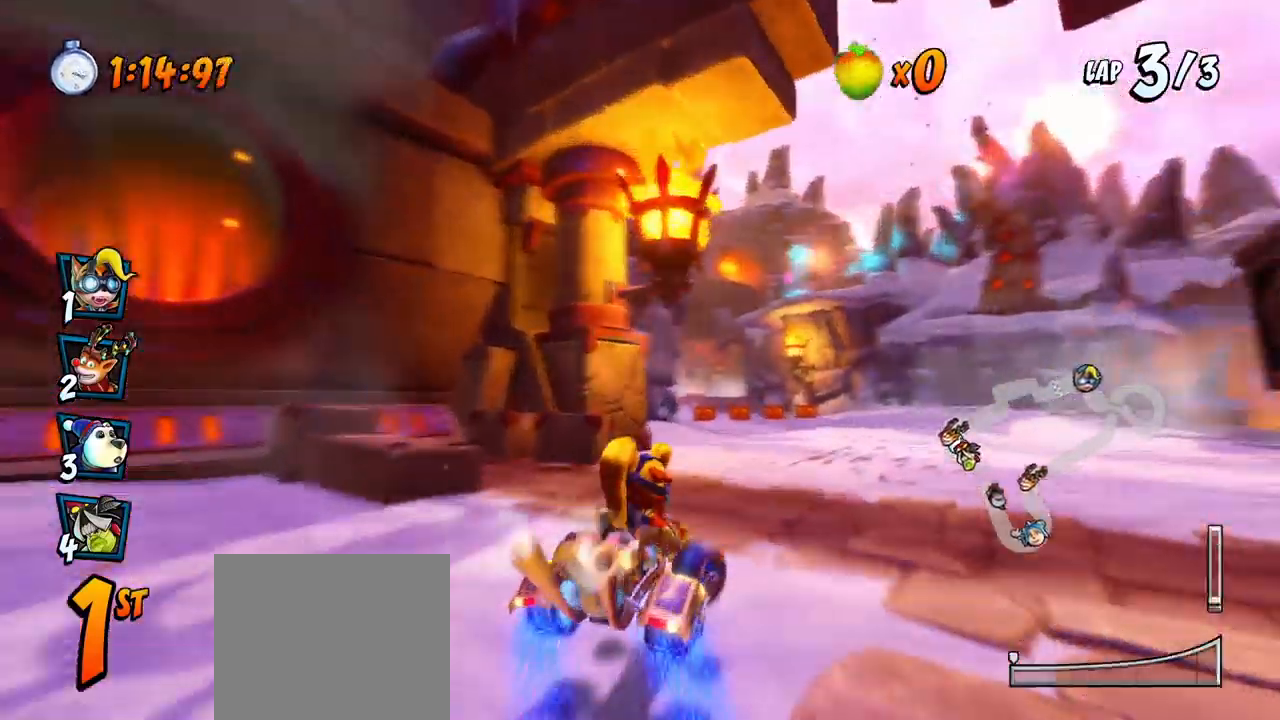
{"buttons": ["CROSS", "R2", "DPAD_LEFT"], "left_stick": "center", "events": [[83, "R2", "up"], [150, "R2", "down"], [350, "DPAD_RIGHT", "up"], [433, "DPAD_LEFT", "down"]]}
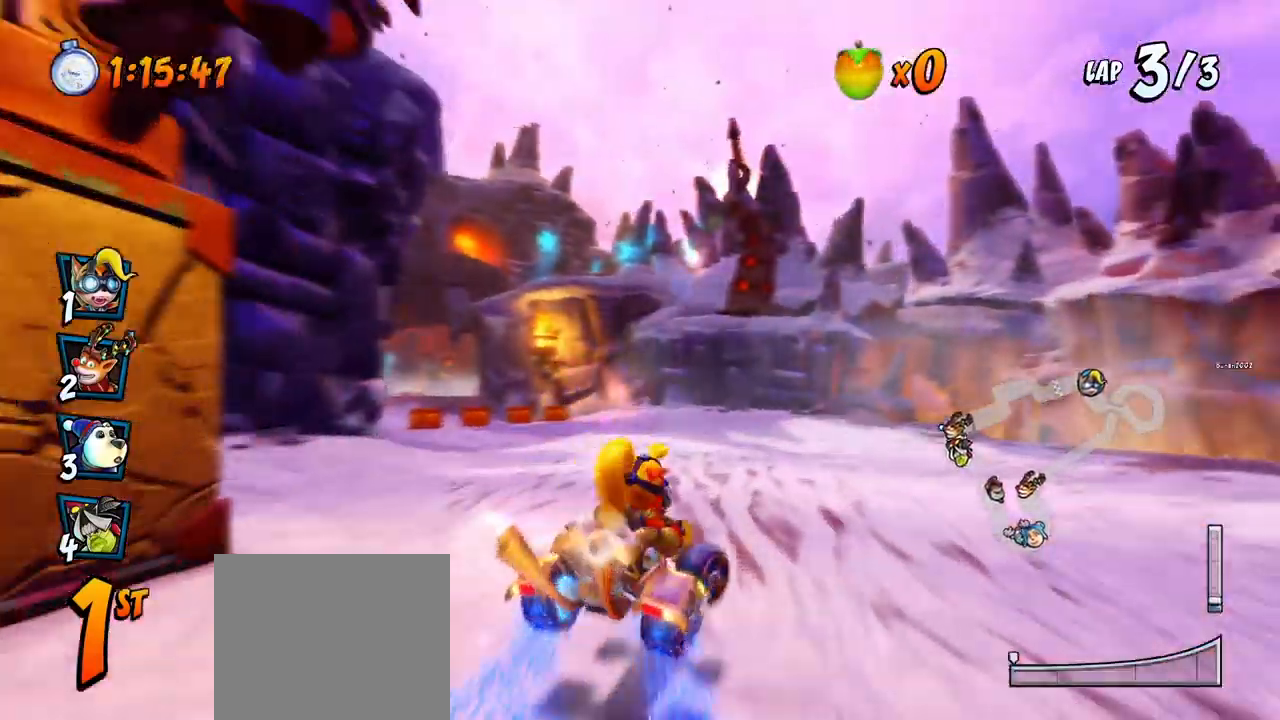
{"buttons": ["CROSS", "R2", "DPAD_RIGHT"], "left_stick": "center", "events": [[300, "DPAD_UP", "down"], [333, "DPAD_LEFT", "up"], [350, "DPAD_RIGHT", "down"], [350, "DPAD_UP", "up"]]}
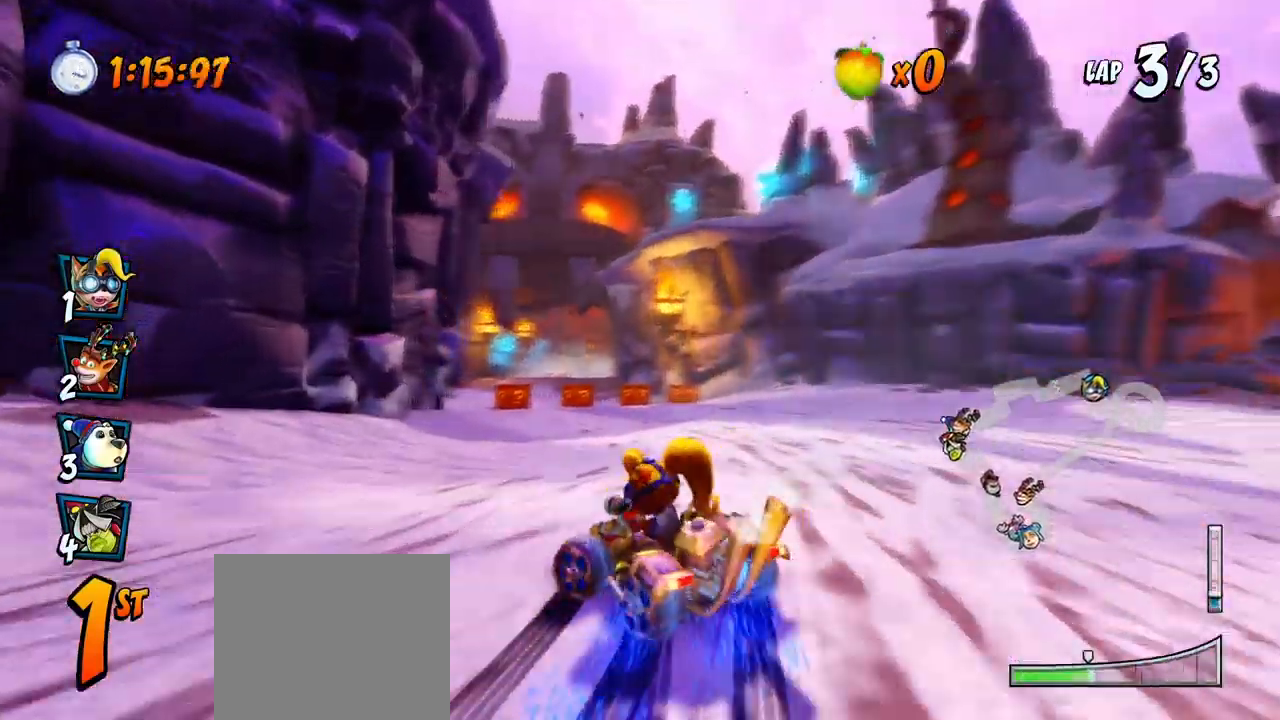
{"buttons": ["CROSS", "L1", "R2", "DPAD_RIGHT"], "left_stick": "center", "events": [[500, "L1", "down"]]}